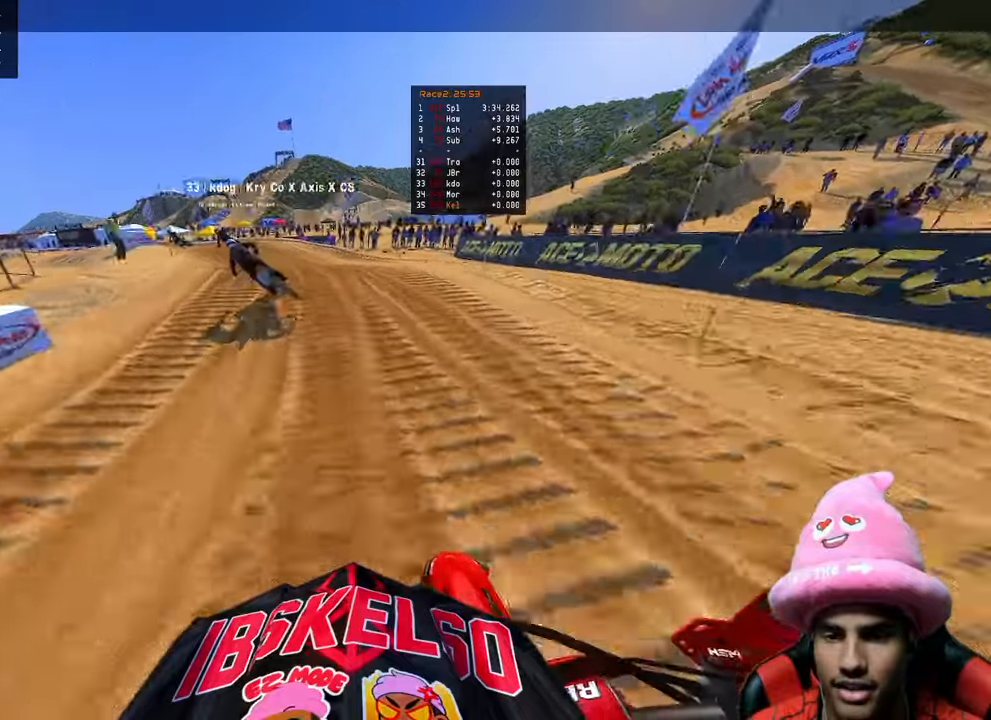
Gameplay with a controller (PlayStation layout); each line is a JSON object with the inputs held at the frame after it. "events" lists button and stick changes between this image and that frame as [ms after this image, input, new state], when the widget could be followed in between.
{"buttons": [], "left_stick": "up-left", "right_stick": "right", "events": [[100, "R3", "down"], [150, "right_stick", "center"], [200, "R3", "up"], [200, "right_stick", "right"], [367, "L2", "up"]]}
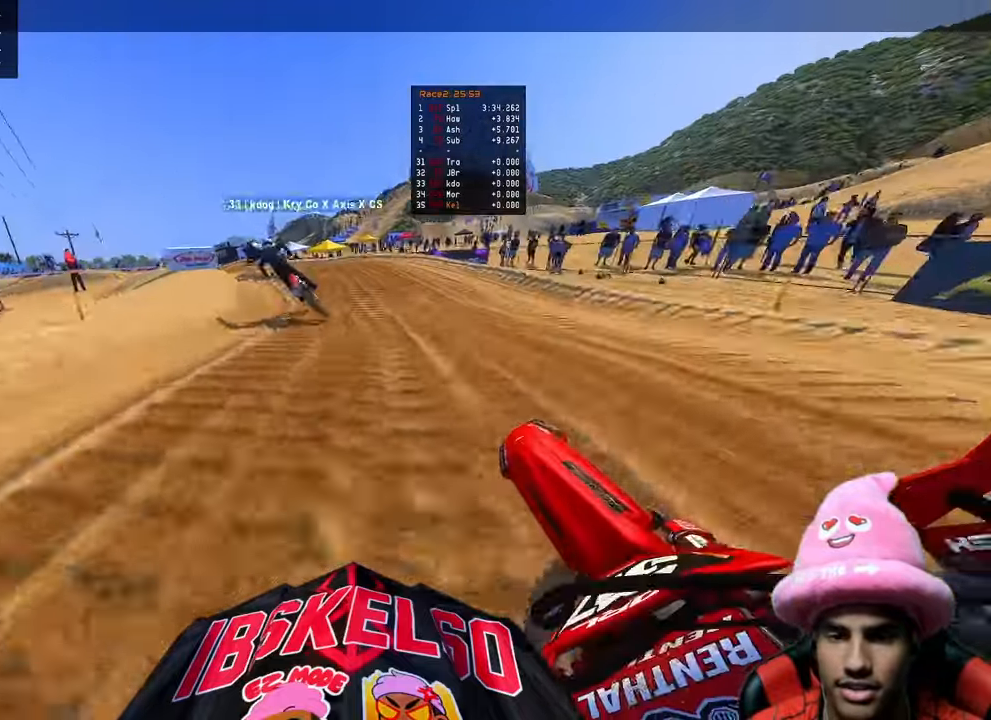
{"buttons": ["R2"], "left_stick": "up-left", "right_stick": "center", "events": [[133, "R2", "down"], [233, "right_stick", "center"]]}
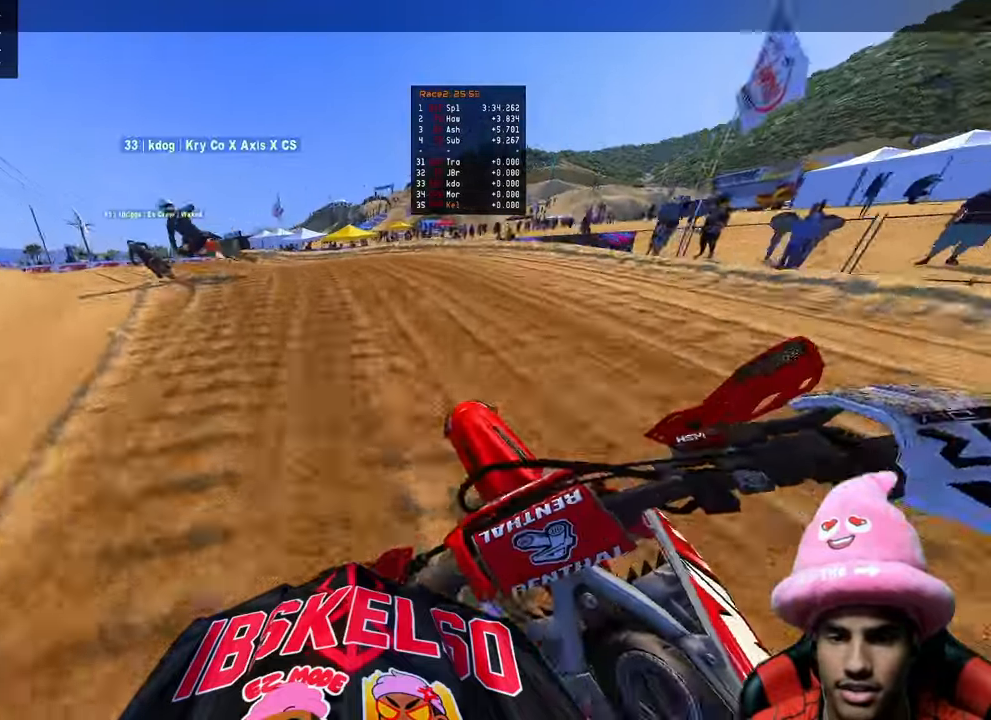
{"buttons": ["R2"], "left_stick": "up-left", "right_stick": "up-right", "events": [[100, "R2", "up"], [133, "R3", "down"], [133, "right_stick", "up-right"], [217, "R3", "up"], [500, "R2", "down"]]}
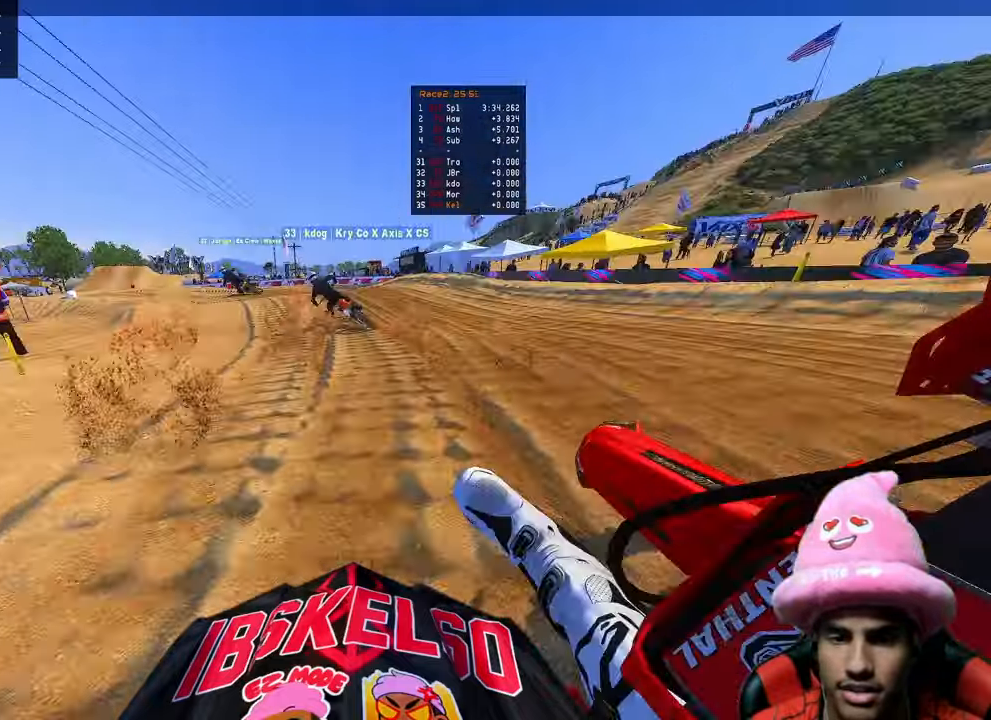
{"buttons": ["R2"], "left_stick": "up-left", "right_stick": "up-right", "events": [[83, "R3", "down"], [83, "right_stick", "center"], [217, "R3", "up"], [217, "right_stick", "up-right"], [333, "R2", "up"], [500, "R2", "down"]]}
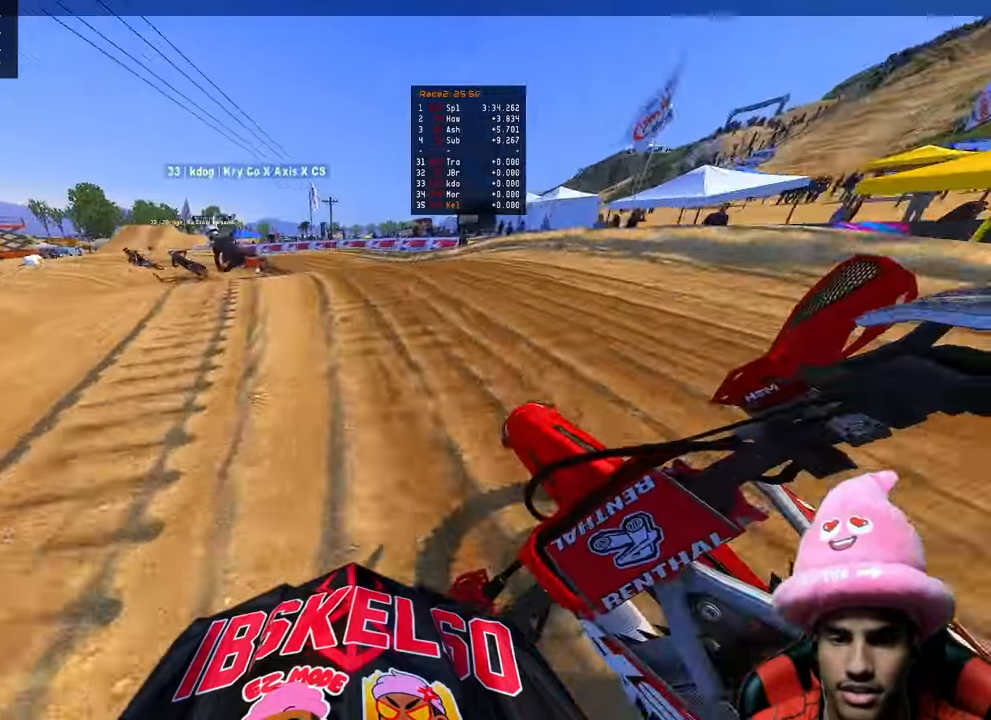
{"buttons": ["R2"], "left_stick": "up", "right_stick": "up-right", "events": [[367, "left_stick", "up"]]}
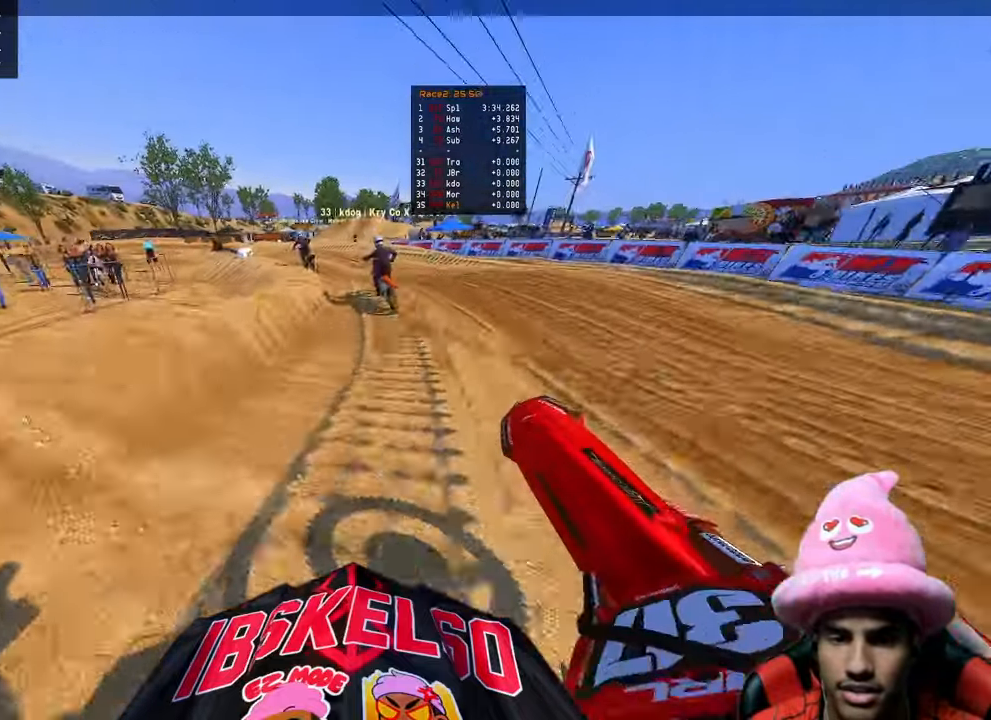
{"buttons": ["R2"], "left_stick": "up-left", "right_stick": "center", "events": [[50, "right_stick", "center"], [117, "R2", "up"], [217, "left_stick", "up-left"], [417, "R2", "down"]]}
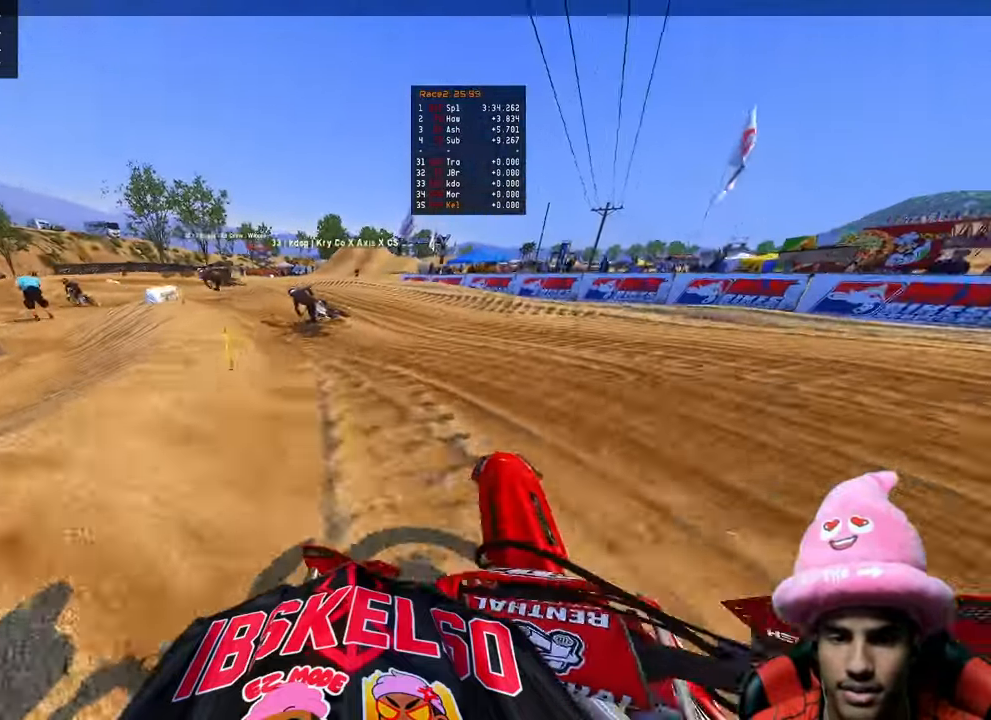
{"buttons": [], "left_stick": "up-left", "right_stick": "center", "events": [[67, "R2", "up"]]}
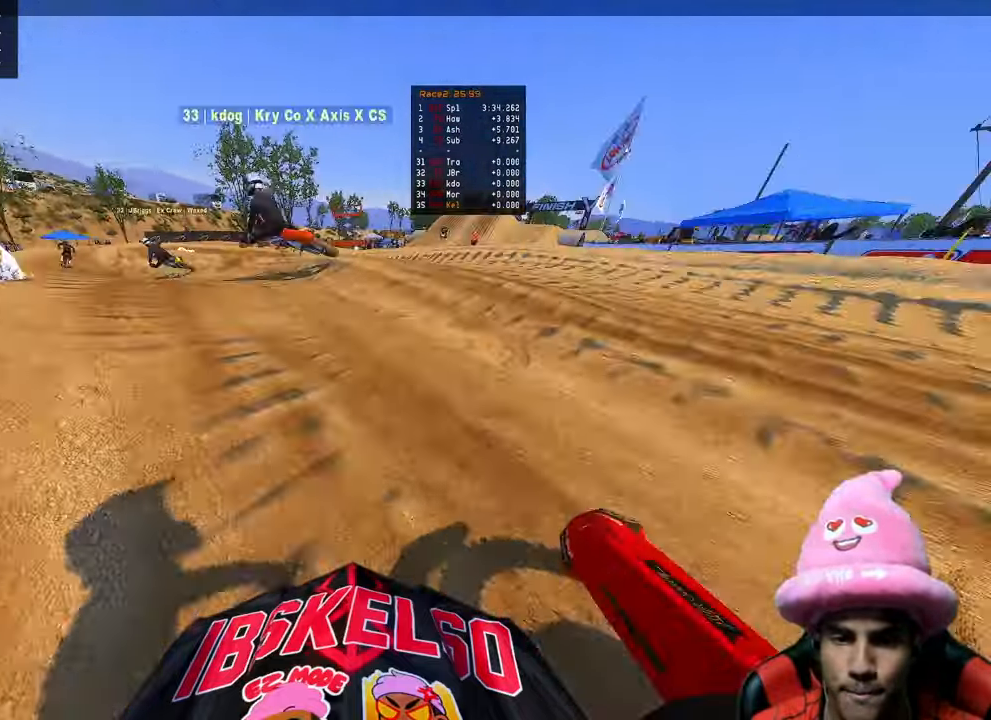
{"buttons": ["R2", "R3"], "left_stick": "up-left", "right_stick": "up-right", "events": [[100, "right_stick", "up-right"], [400, "R3", "down"], [483, "R2", "down"]]}
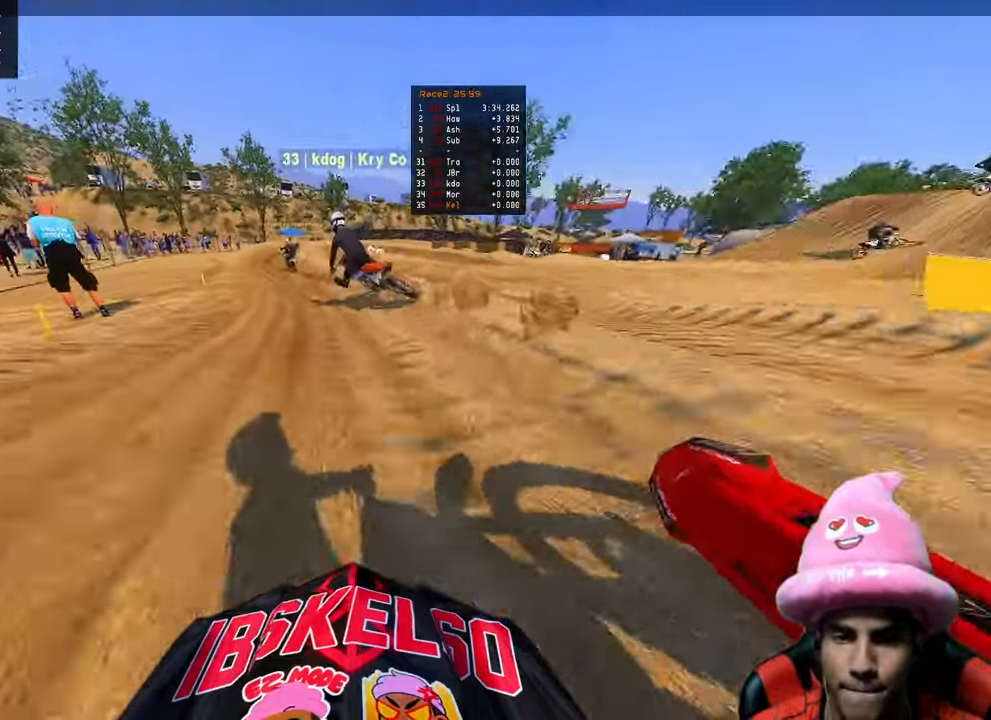
{"buttons": ["R2", "R3"], "left_stick": "up", "right_stick": "up", "events": [[33, "R3", "up"], [233, "left_stick", "up"], [367, "right_stick", "up"], [433, "R3", "down"]]}
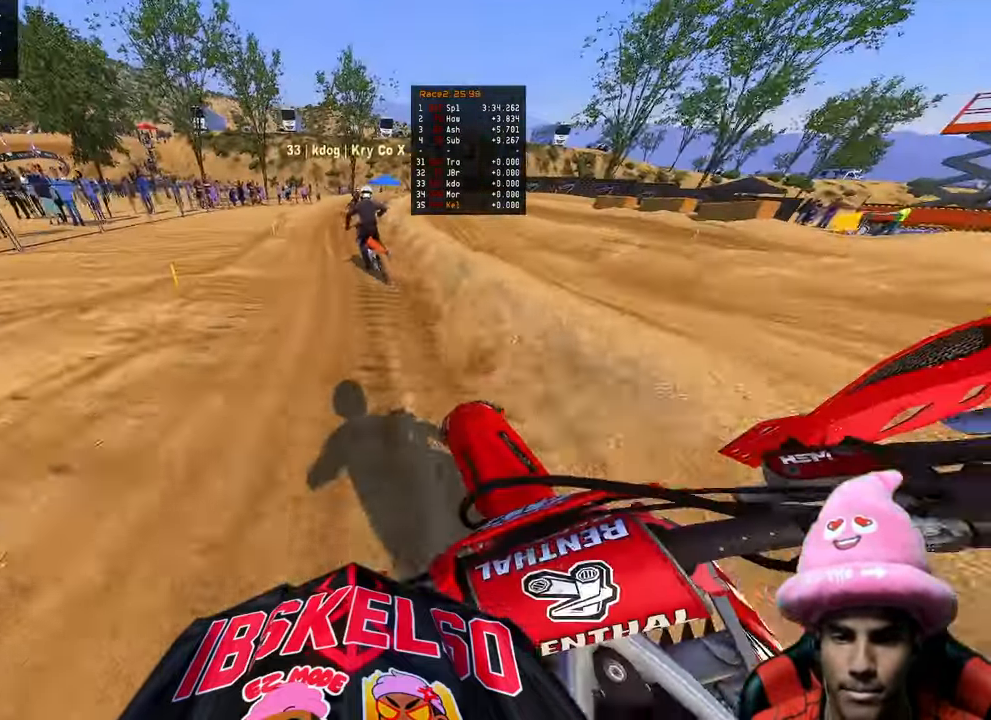
{"buttons": ["R2"], "left_stick": "up", "right_stick": "up", "events": [[67, "R3", "up"]]}
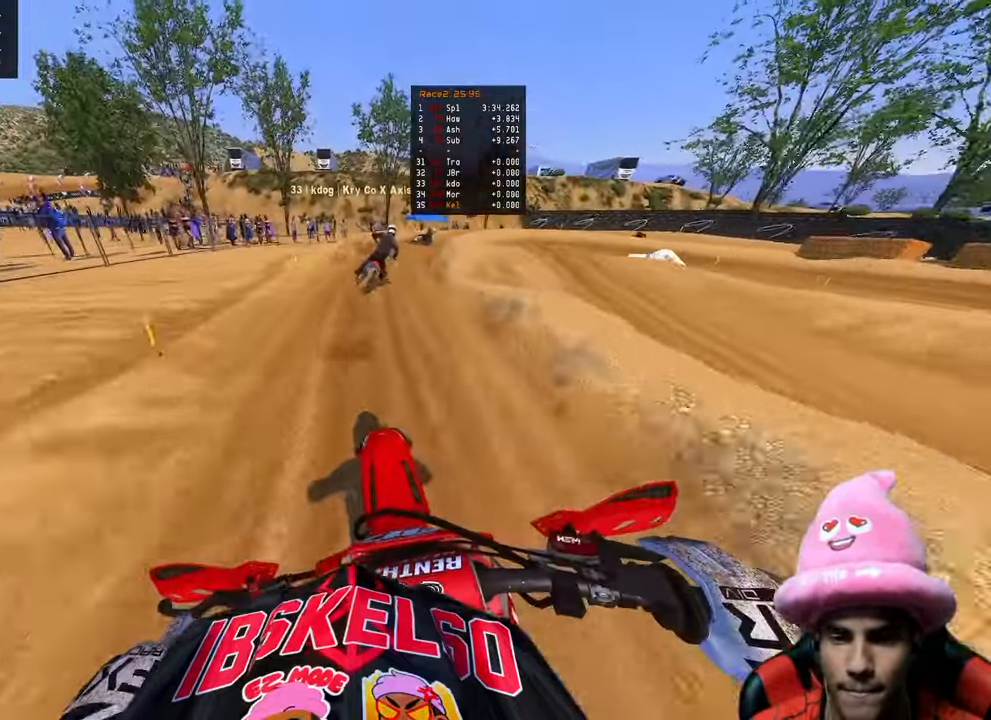
{"buttons": ["R2"], "left_stick": "up-right", "right_stick": "left", "events": [[83, "left_stick", "up-right"], [317, "right_stick", "up-left"], [500, "right_stick", "left"]]}
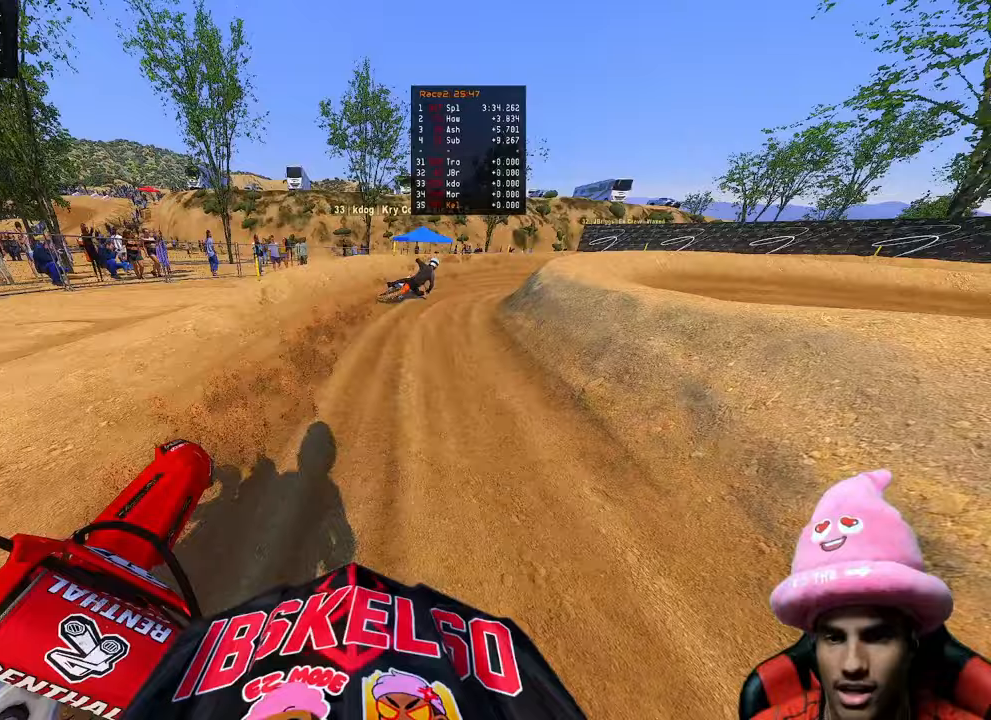
{"buttons": ["R2"], "left_stick": "up-right", "right_stick": "left", "events": [[133, "R2", "up"], [267, "R2", "down"]]}
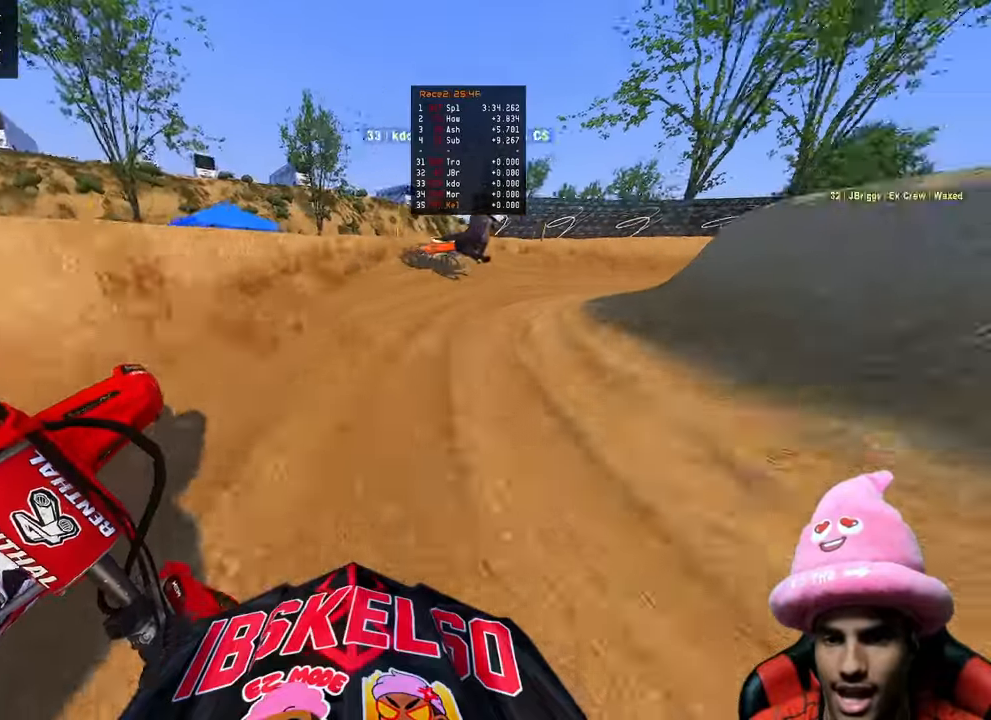
{"buttons": ["R2"], "left_stick": "up-right", "right_stick": "left", "events": [[100, "R2", "up"], [317, "R2", "down"]]}
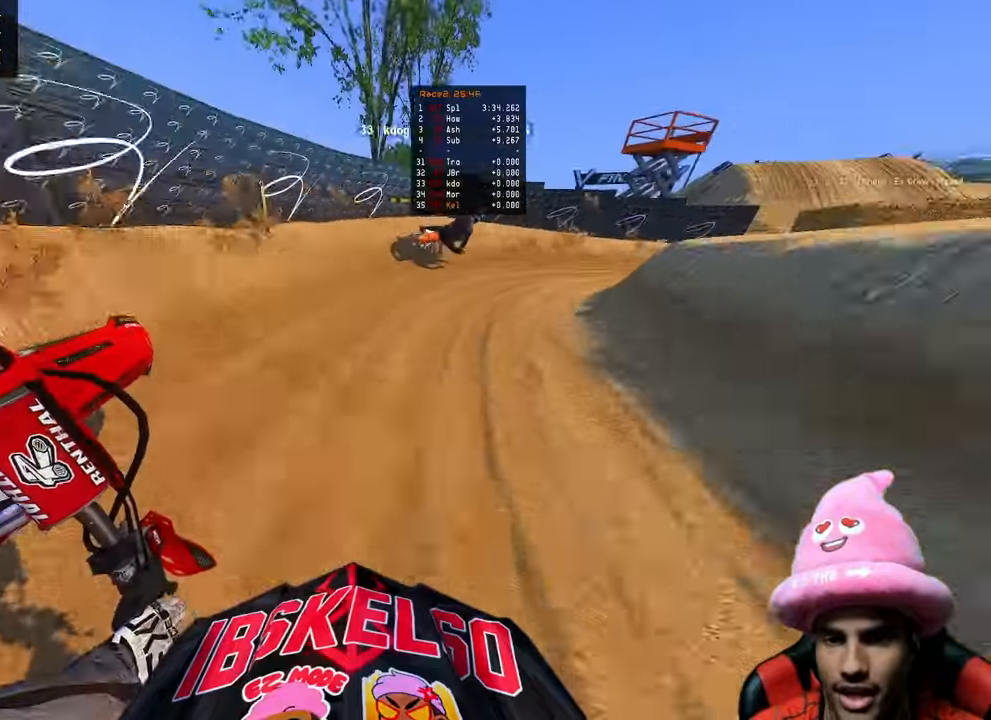
{"buttons": ["R2"], "left_stick": "up-right", "right_stick": "left", "events": []}
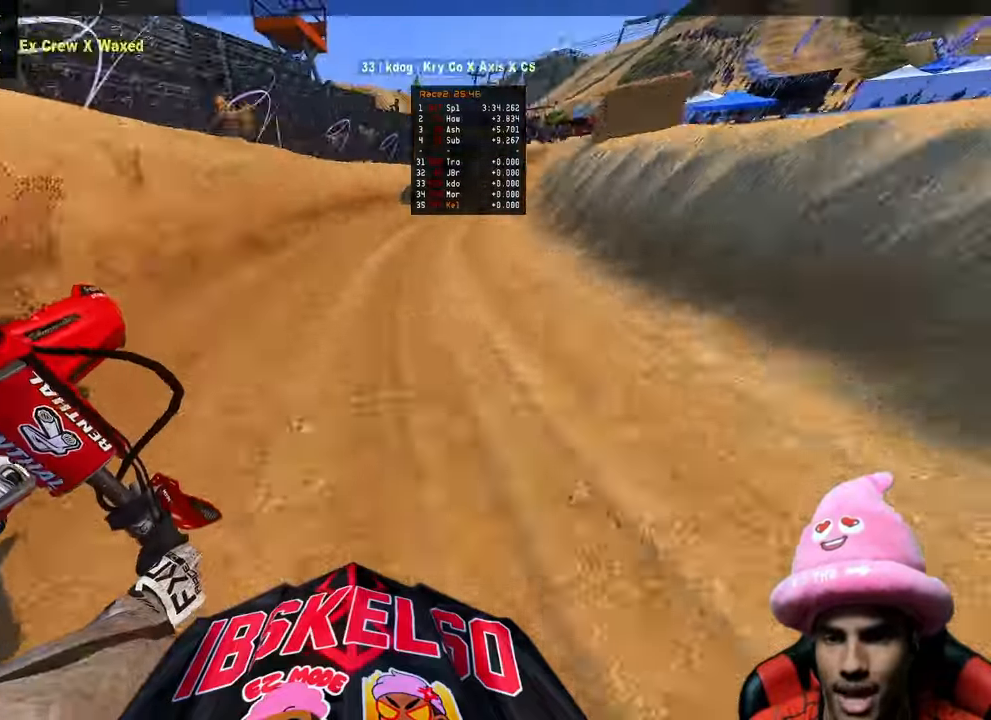
{"buttons": [], "left_stick": "up-right", "right_stick": "left", "events": [[300, "R2", "up"], [367, "R3", "down"], [483, "R3", "up"]]}
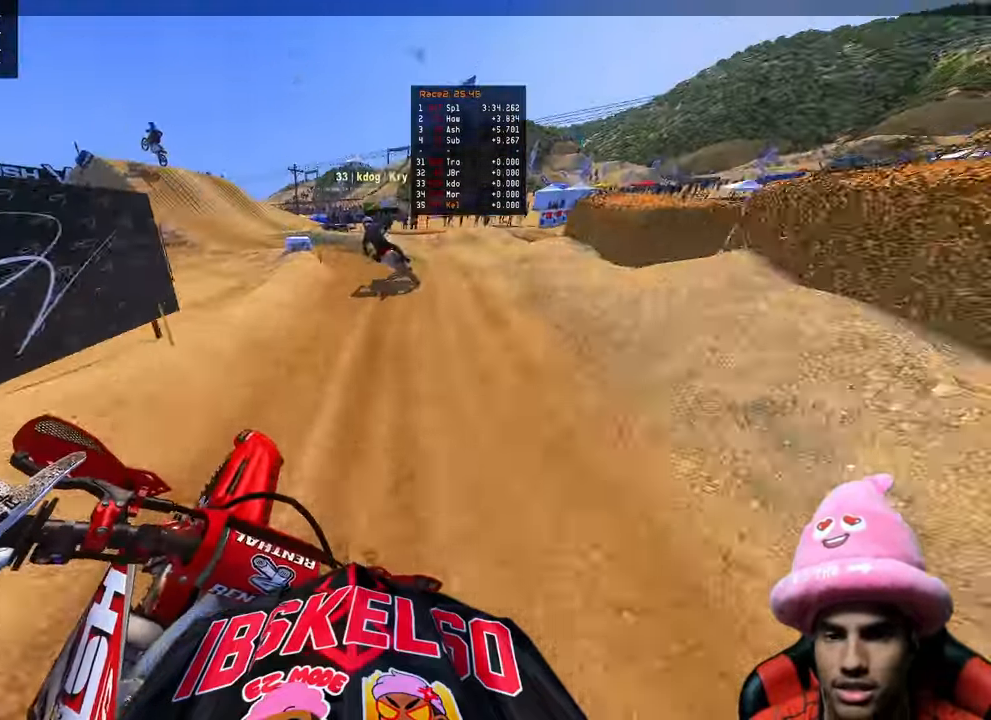
{"buttons": [], "left_stick": "up-left", "right_stick": "center", "events": [[83, "left_stick", "up-left"], [317, "right_stick", "center"], [333, "R3", "down"], [400, "L2", "down"], [433, "R3", "up"], [467, "L2", "up"]]}
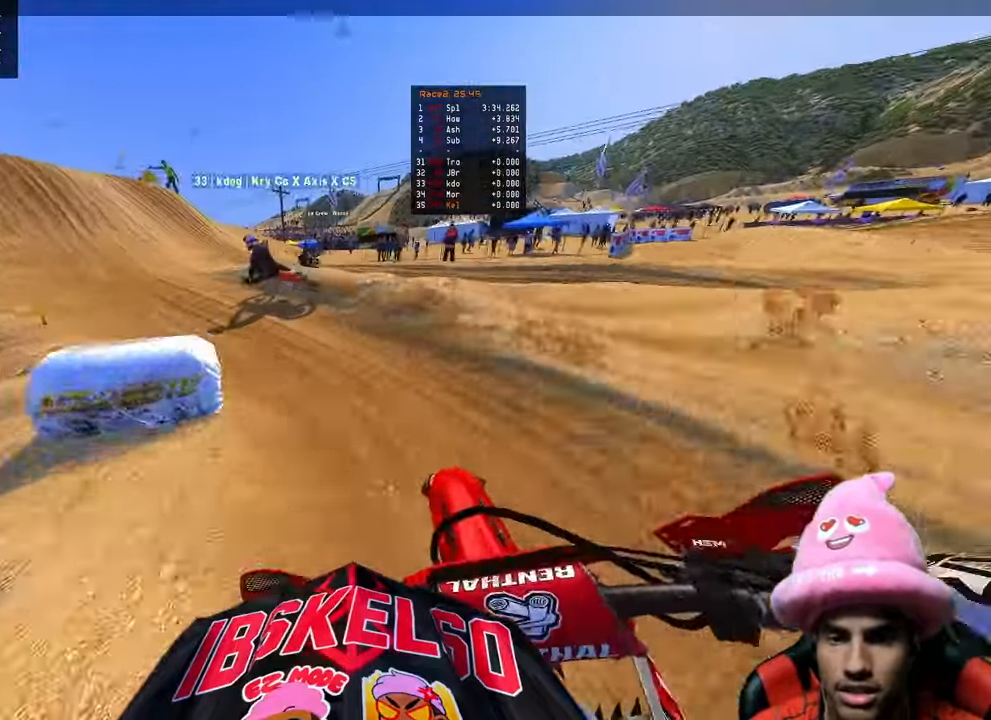
{"buttons": ["R2"], "left_stick": "up", "right_stick": "up-right", "events": [[33, "R3", "down"], [167, "R3", "up"], [167, "right_stick", "right"], [200, "R2", "down"], [300, "right_stick", "up-right"], [467, "left_stick", "up"]]}
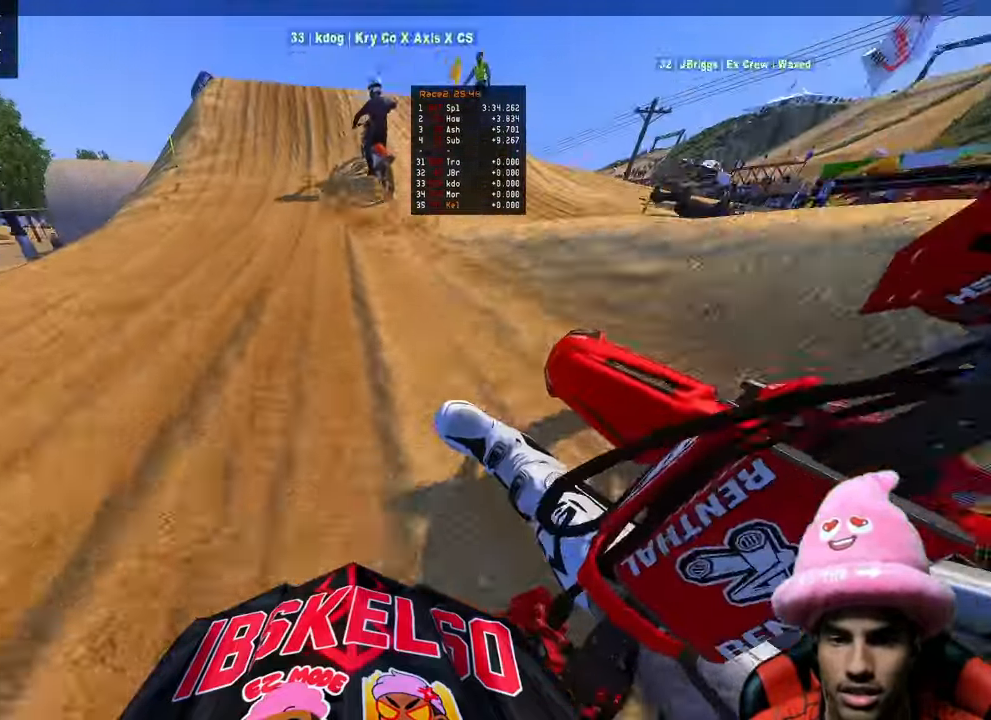
{"buttons": [], "left_stick": "center", "right_stick": "up-left", "events": [[67, "left_stick", "up-right"], [133, "R3", "down"], [150, "right_stick", "center"], [267, "R3", "up"], [267, "right_stick", "left"], [317, "R2", "up"], [383, "left_stick", "center"], [483, "right_stick", "up-left"]]}
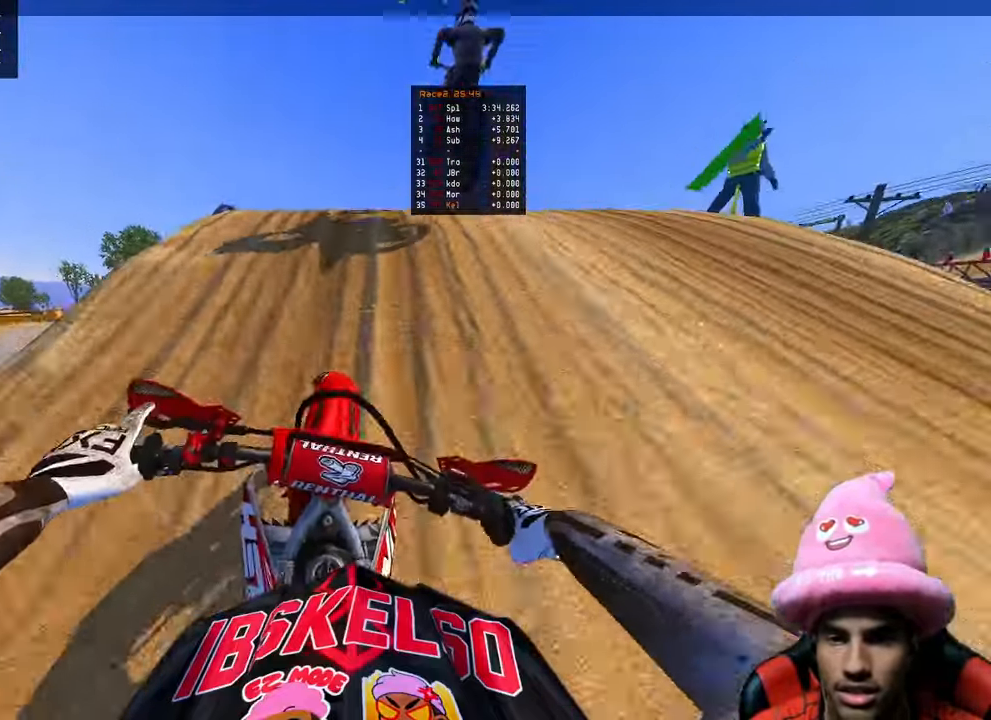
{"buttons": [], "left_stick": "center", "right_stick": "up", "events": [[117, "R3", "down"], [167, "L2", "down"], [217, "R3", "up"], [300, "L2", "up"], [300, "R3", "down"], [400, "R3", "up"], [400, "right_stick", "up"]]}
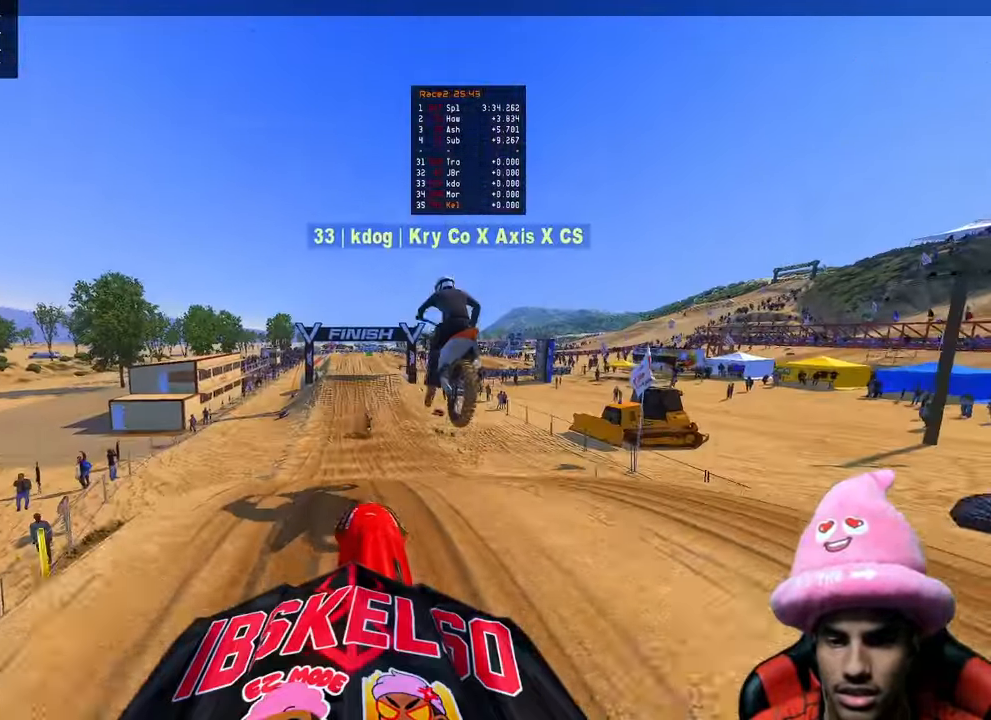
{"buttons": ["R2"], "left_stick": "center", "right_stick": "up", "events": [[17, "R2", "down"]]}
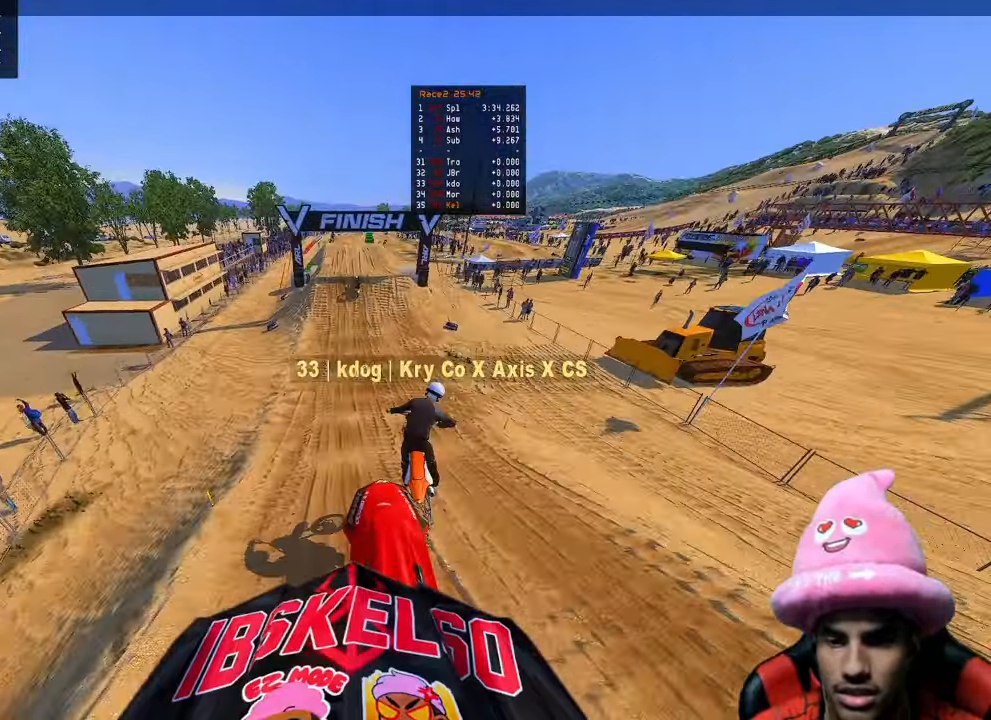
{"buttons": ["R2"], "left_stick": "center", "right_stick": "up", "events": []}
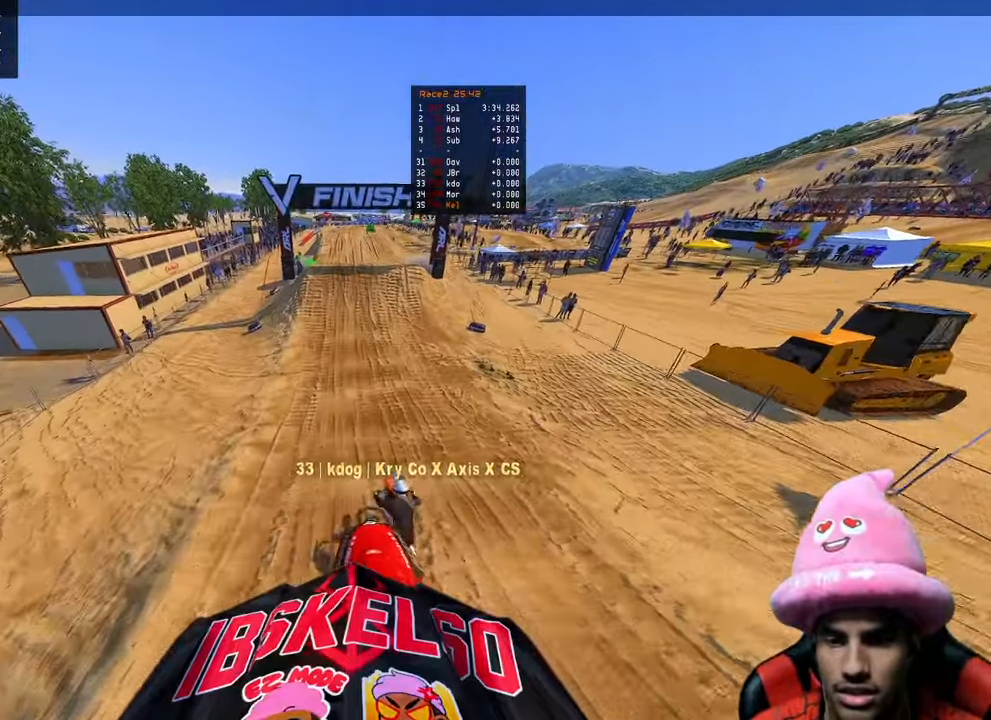
{"buttons": ["R2"], "left_stick": "center", "right_stick": "up", "events": []}
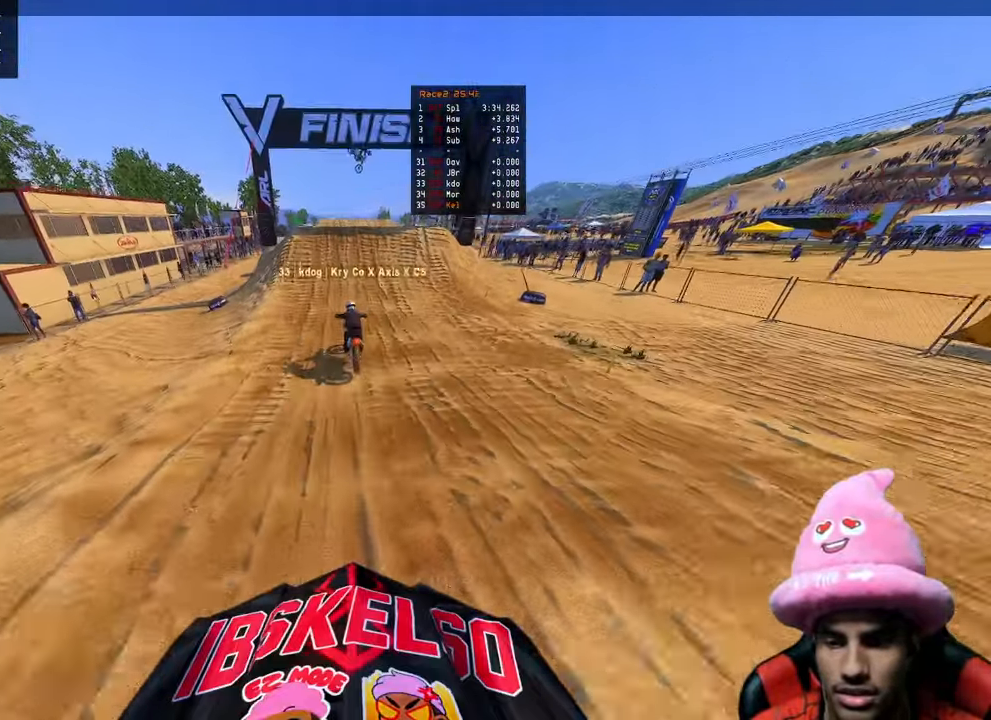
{"buttons": ["R2"], "left_stick": "center", "right_stick": "down-left", "events": [[17, "R3", "down"], [17, "right_stick", "up-left"], [133, "R3", "up"], [183, "R3", "down"], [300, "R3", "up"], [367, "right_stick", "center"], [417, "right_stick", "down-left"]]}
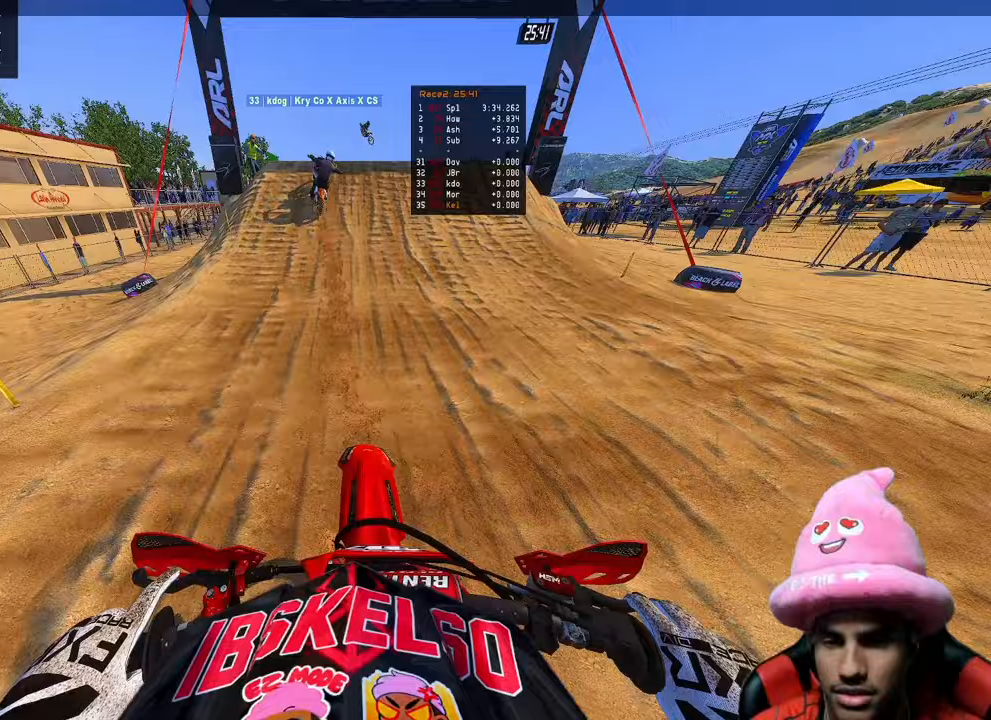
{"buttons": ["R2"], "left_stick": "center", "right_stick": "down-left", "events": []}
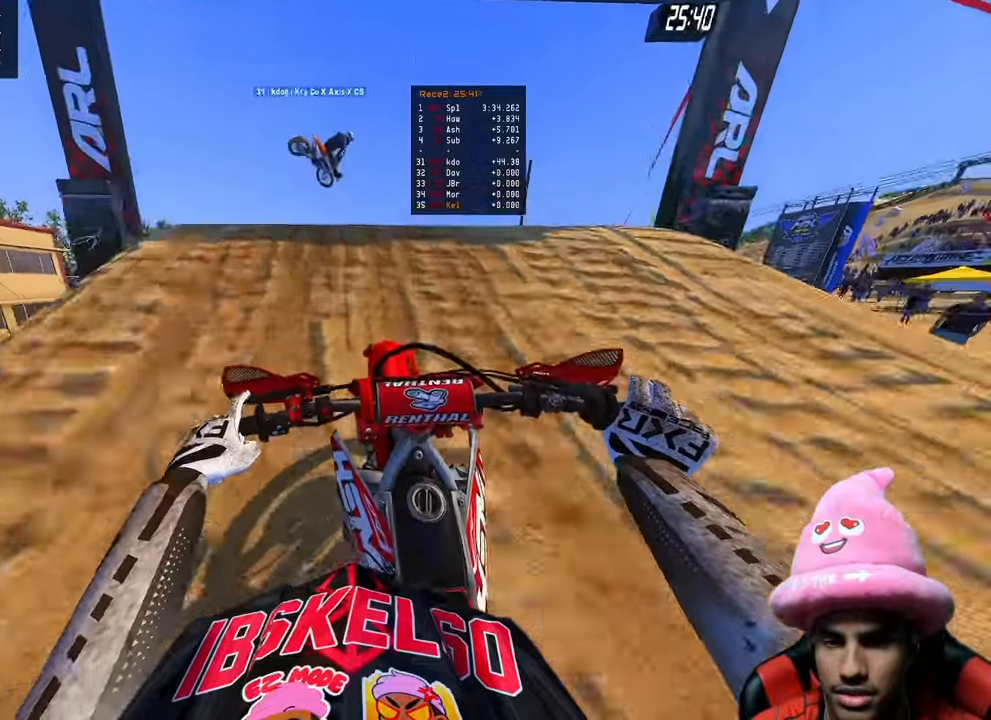
{"buttons": ["R2"], "left_stick": "up-left", "right_stick": "up", "events": [[133, "right_stick", "up-left"], [217, "right_stick", "up"], [317, "R3", "down"], [333, "left_stick", "up-left"], [483, "R3", "up"]]}
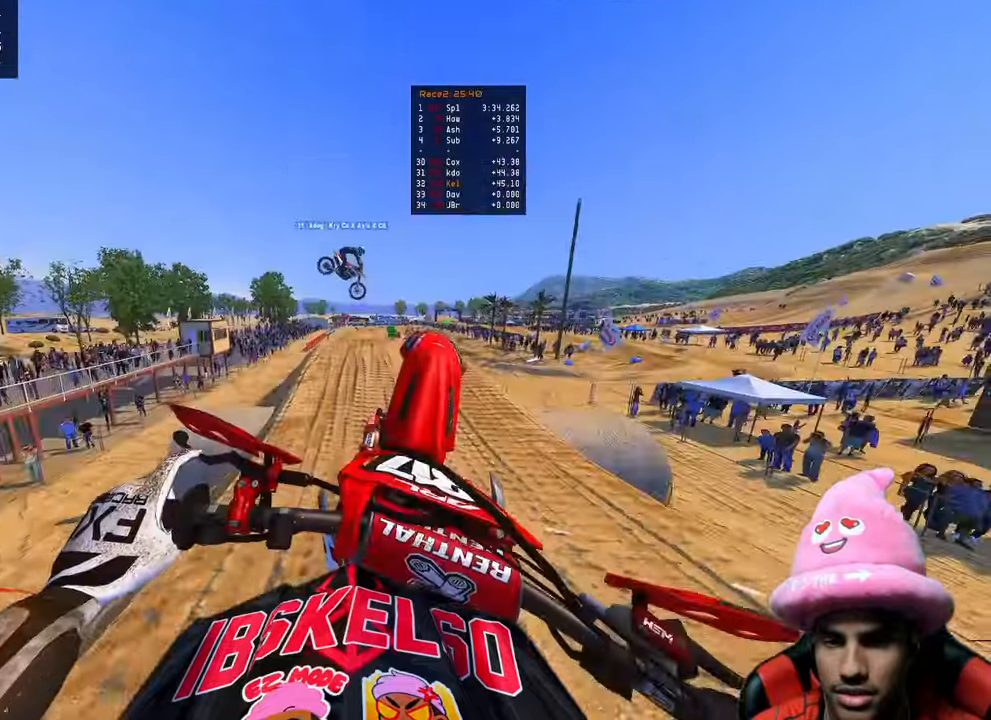
{"buttons": ["R2"], "left_stick": "up", "right_stick": "up", "events": [[433, "left_stick", "up"]]}
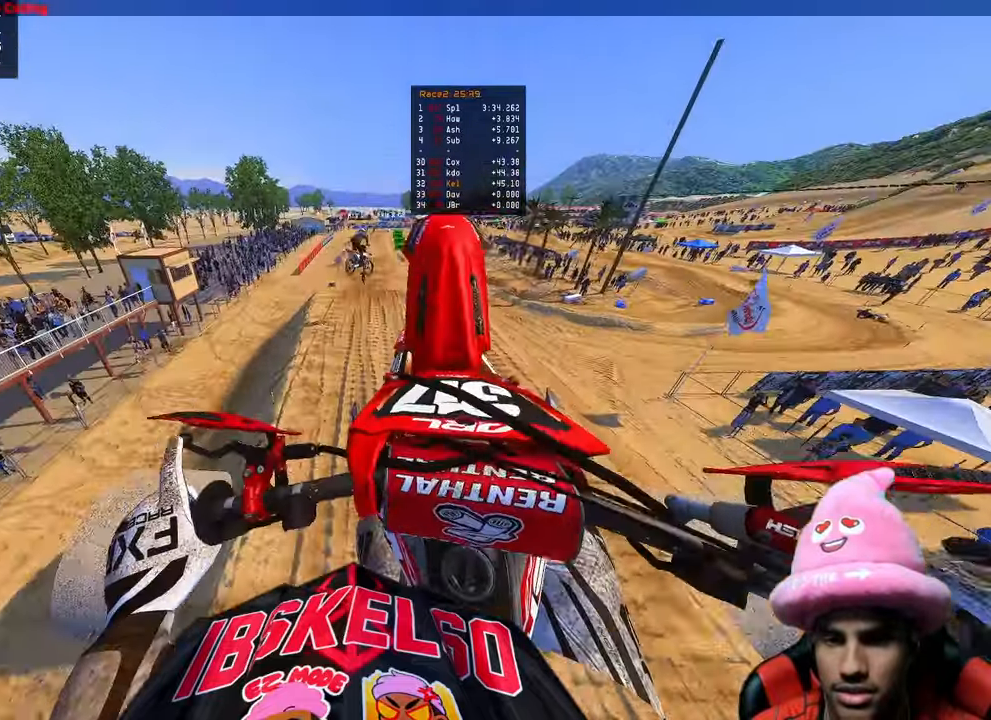
{"buttons": ["R2"], "left_stick": "up", "right_stick": "up", "events": [[50, "R3", "down"], [167, "R3", "up"]]}
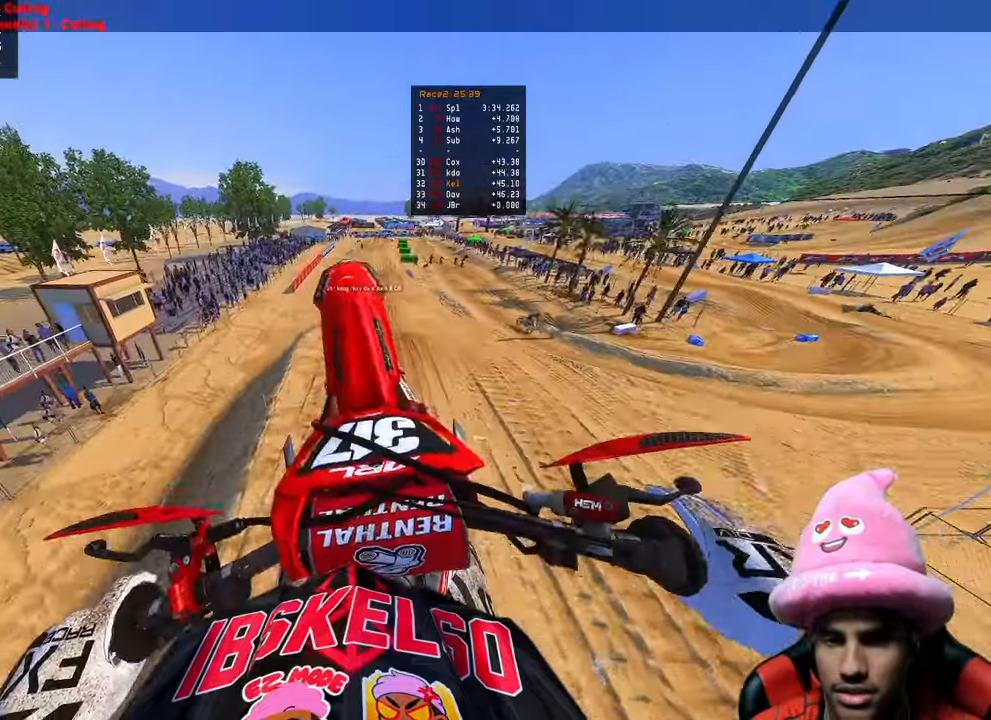
{"buttons": ["R2"], "left_stick": "up", "right_stick": "up", "events": [[17, "R2", "up"], [267, "R2", "down"]]}
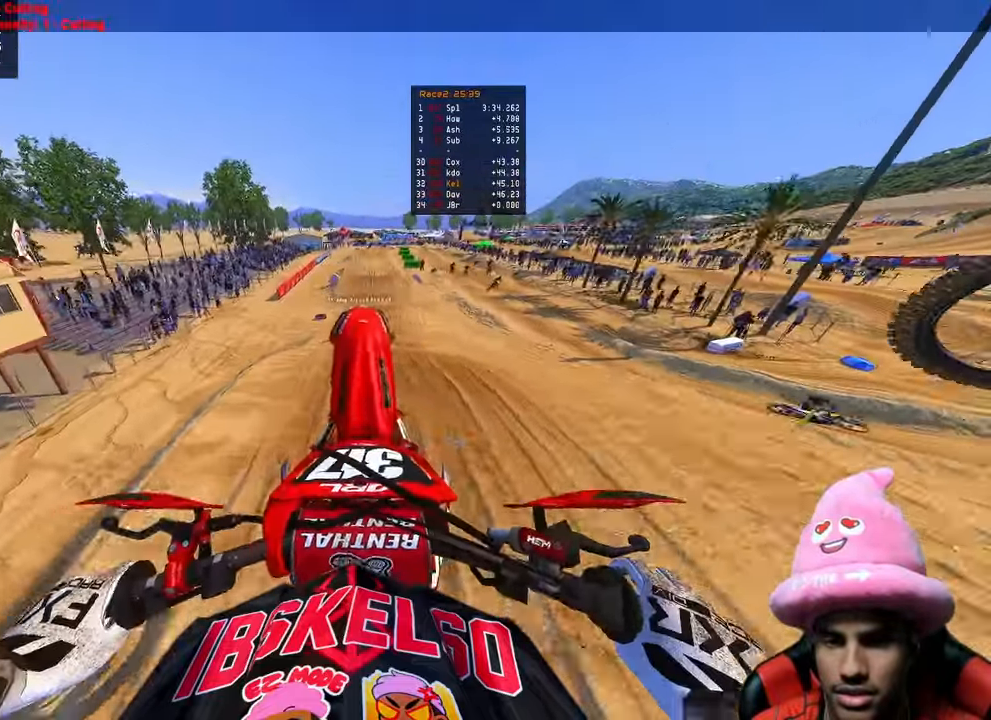
{"buttons": ["R2"], "left_stick": "center", "right_stick": "up", "events": [[83, "left_stick", "center"], [83, "right_stick", "down"], [450, "right_stick", "up-left"], [500, "right_stick", "up"]]}
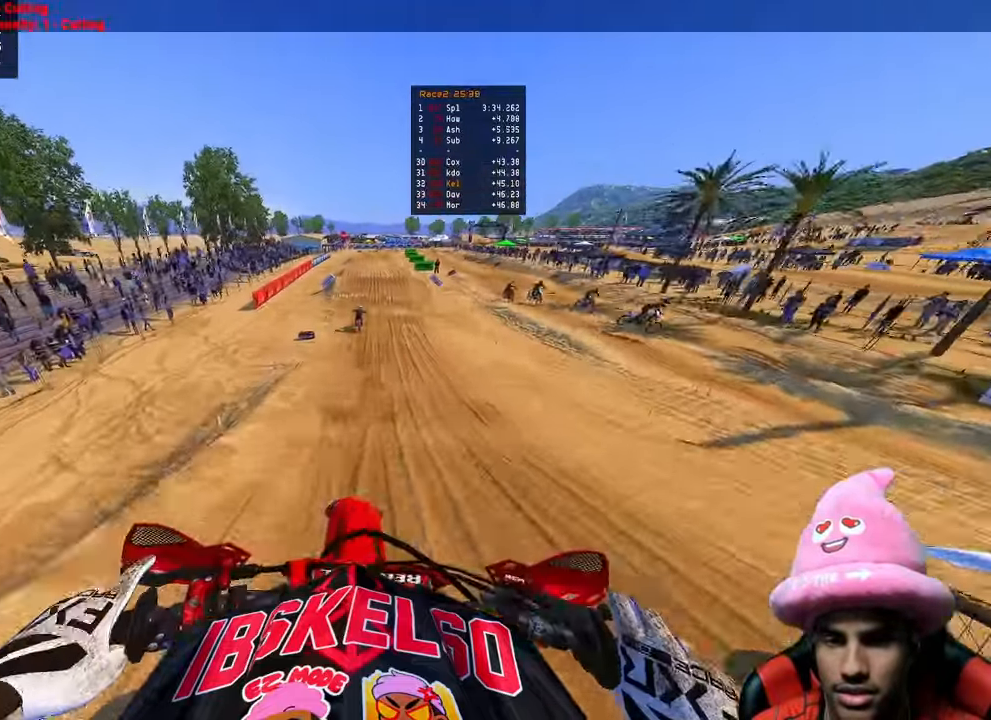
{"buttons": ["R2"], "left_stick": "center", "right_stick": "left", "events": [[467, "right_stick", "left"]]}